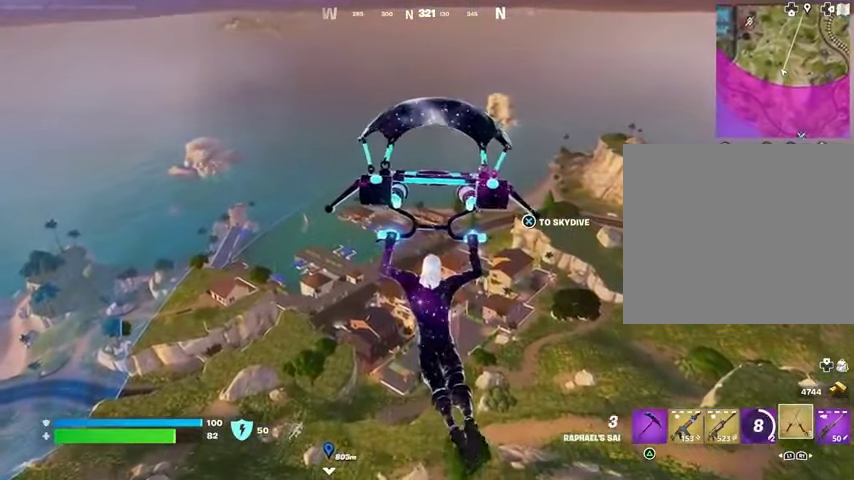
Gameplay with a controller (PlayStation layout); each line is a JSON object with the inputs held at the frame after it. "events" lists button and stick changes between this image and that frame as [ms after this image, input, new state], when the widget could be followed in between.
{"buttons": [], "left_stick": "left", "right_stick": "right", "events": [[300, "left_stick", "up-right"], [400, "right_stick", "right"], [433, "left_stick", "left"]]}
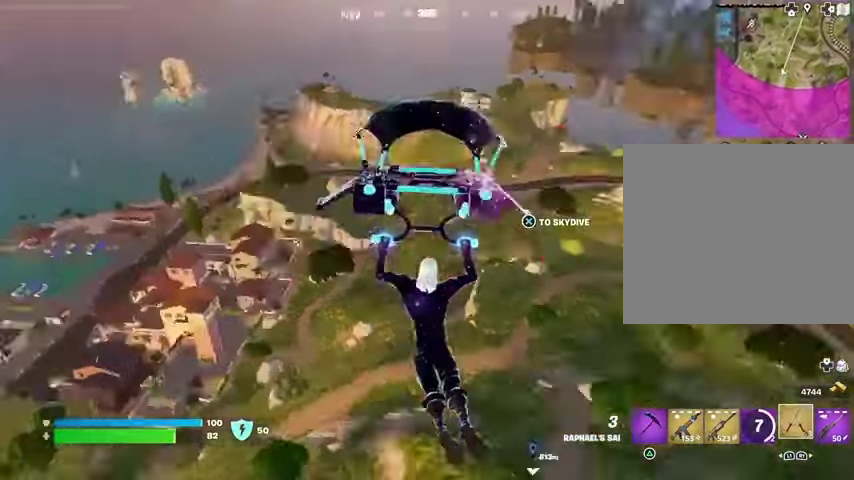
{"buttons": [], "left_stick": "left", "right_stick": "center", "events": [[100, "right_stick", "center"]]}
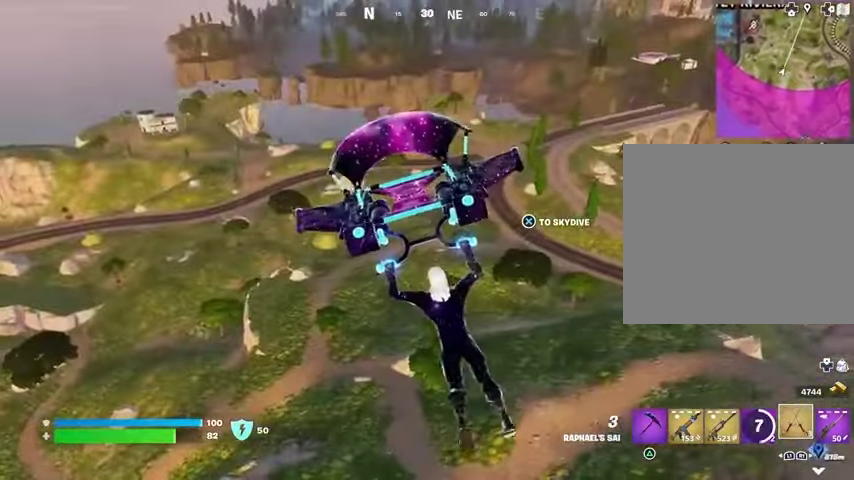
{"buttons": [], "left_stick": "up-left", "right_stick": "center", "events": [[167, "right_stick", "left"], [233, "left_stick", "up-left"], [300, "right_stick", "center"]]}
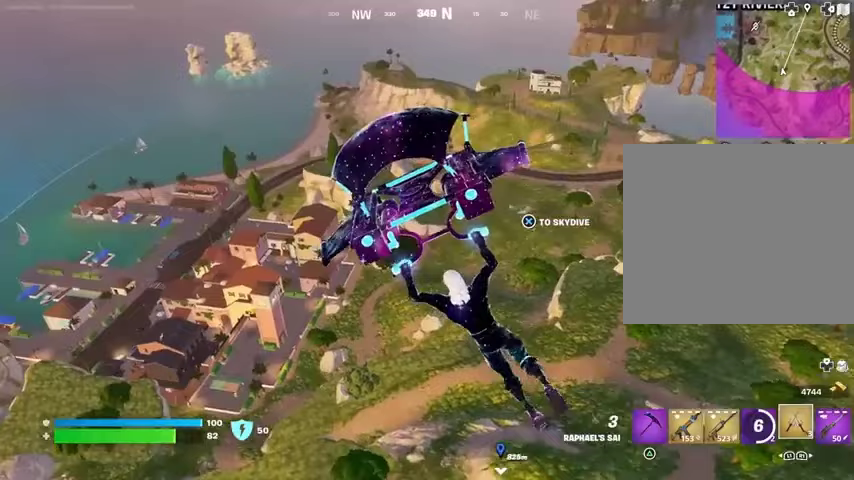
{"buttons": [], "left_stick": "up-left", "right_stick": "center", "events": []}
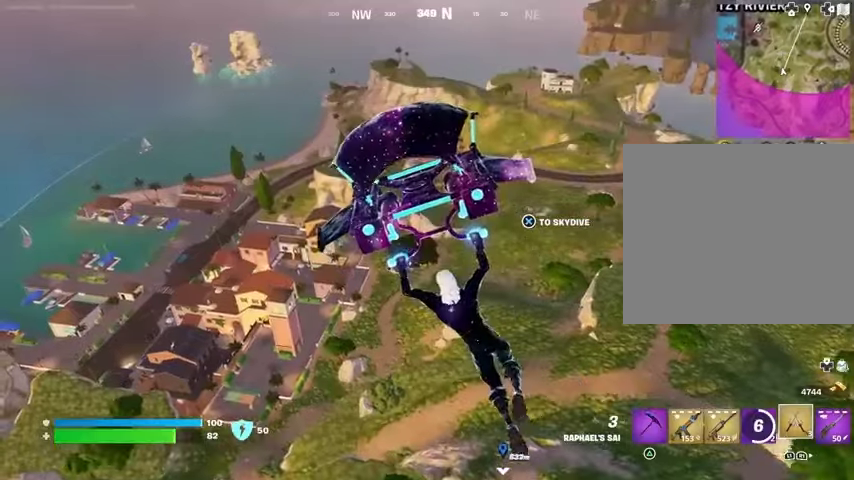
{"buttons": [], "left_stick": "up-left", "right_stick": "center", "events": [[300, "CROSS", "down"], [333, "CROSS", "up"], [433, "CROSS", "down"], [500, "CROSS", "up"]]}
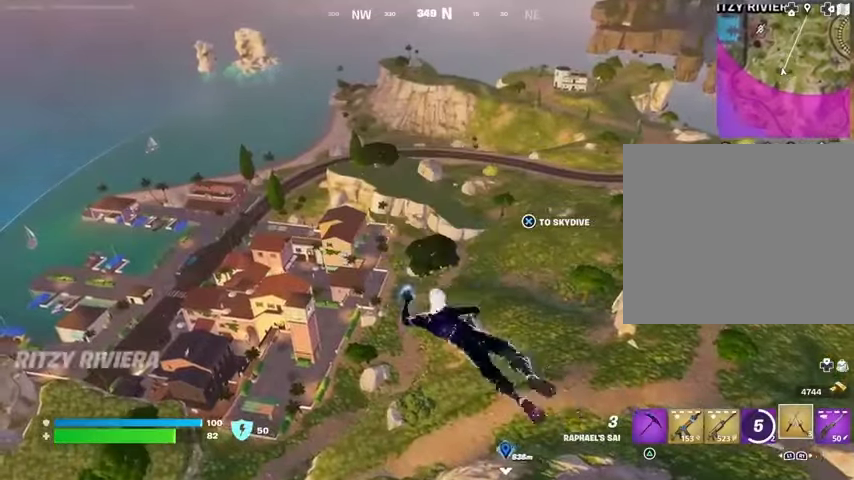
{"buttons": ["CROSS"], "left_stick": "up-left", "right_stick": "center", "events": [[233, "CROSS", "down"], [267, "CROSS", "up"], [367, "CROSS", "down"], [433, "CROSS", "up"], [500, "CROSS", "down"]]}
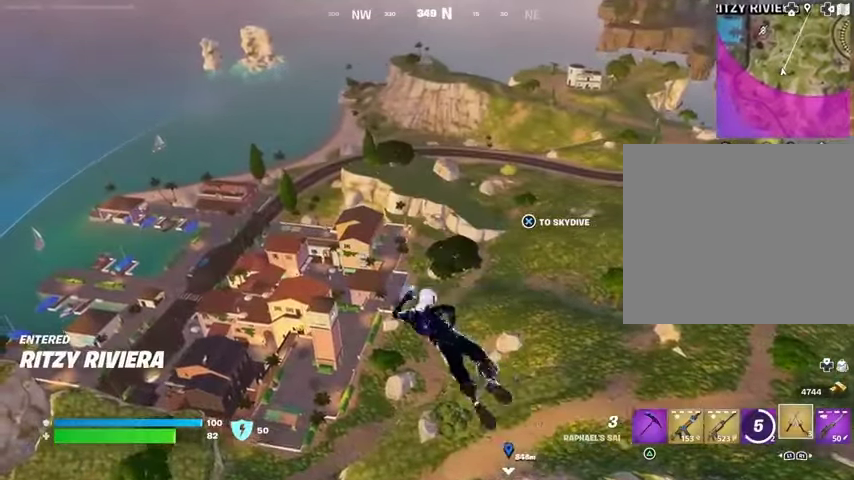
{"buttons": ["CROSS"], "left_stick": "up", "right_stick": "center", "events": [[100, "CROSS", "up"], [100, "left_stick", "up"], [167, "CROSS", "down"], [233, "CROSS", "up"], [300, "CROSS", "down"], [367, "CROSS", "up"], [467, "CROSS", "down"]]}
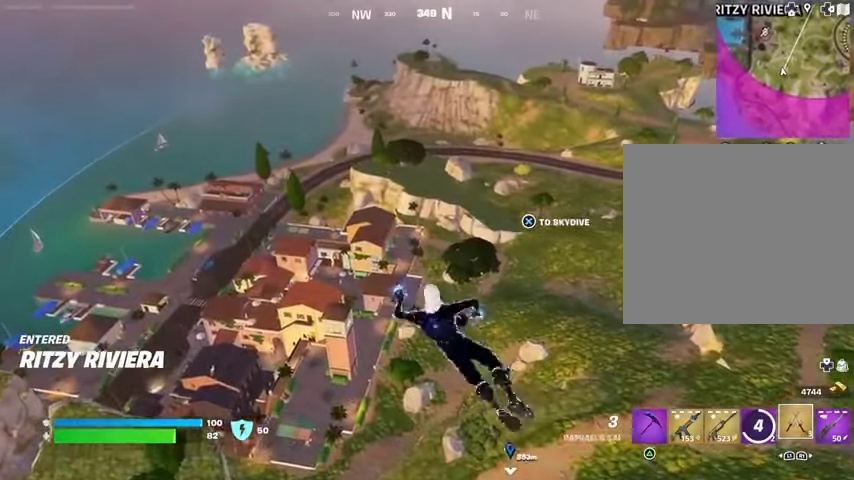
{"buttons": ["CROSS"], "left_stick": "up", "right_stick": "center", "events": [[33, "CROSS", "up"], [100, "CROSS", "down"], [167, "CROSS", "up"], [267, "CROSS", "down"], [300, "CROSS", "up"], [500, "CROSS", "down"]]}
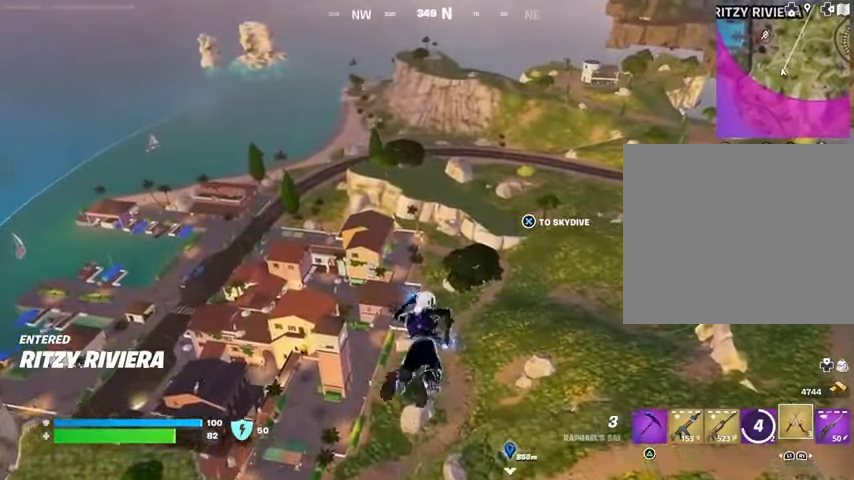
{"buttons": [], "left_stick": "up", "right_stick": "center", "events": [[33, "CROSS", "up"], [433, "CROSS", "down"], [500, "CROSS", "up"]]}
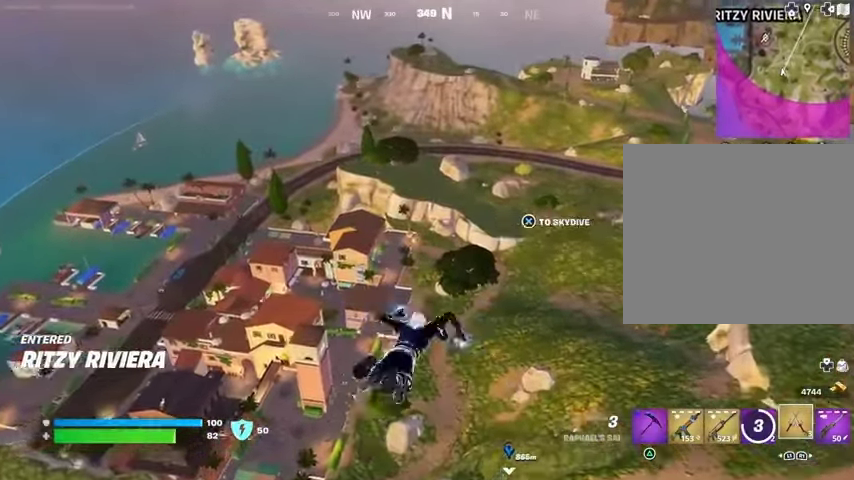
{"buttons": [], "left_stick": "up", "right_stick": "up", "events": [[100, "right_stick", "up-right"], [267, "right_stick", "center"], [500, "right_stick", "up"]]}
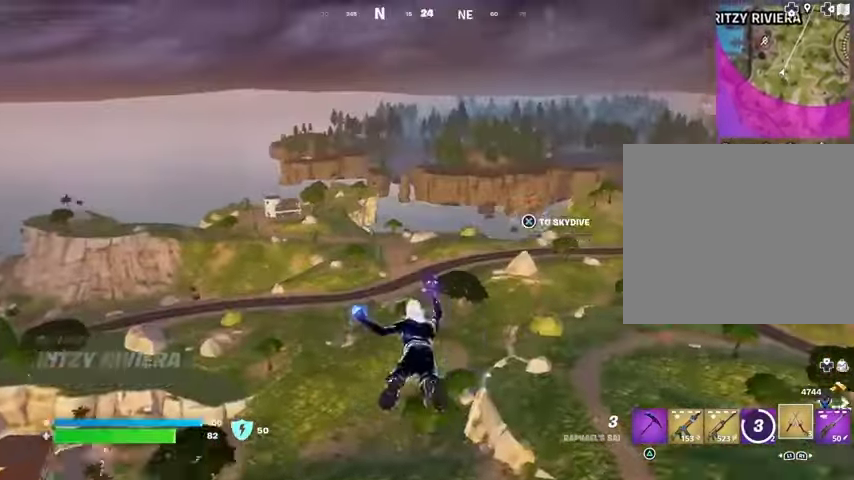
{"buttons": [], "left_stick": "up", "right_stick": "center", "events": [[67, "right_stick", "center"], [100, "DPAD_RIGHT", "down"], [233, "DPAD_RIGHT", "up"]]}
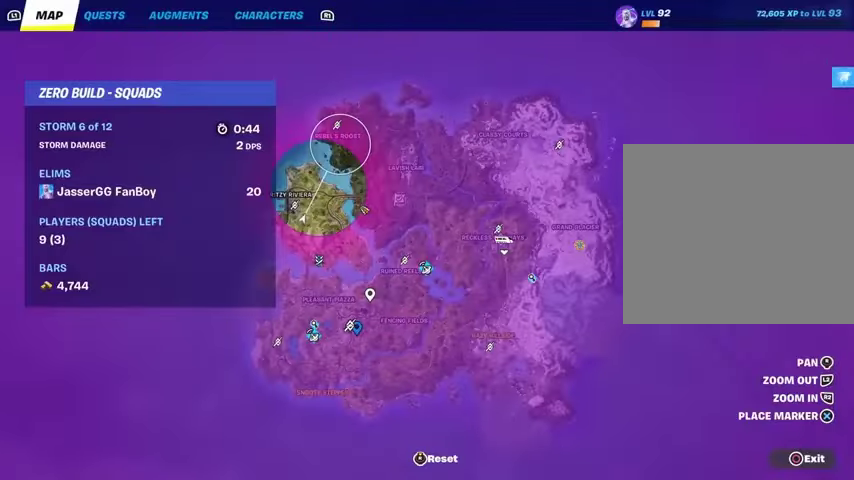
{"buttons": [], "left_stick": "up", "right_stick": "center", "events": [[433, "CIRCLE", "down"], [467, "CIRCLE", "up"]]}
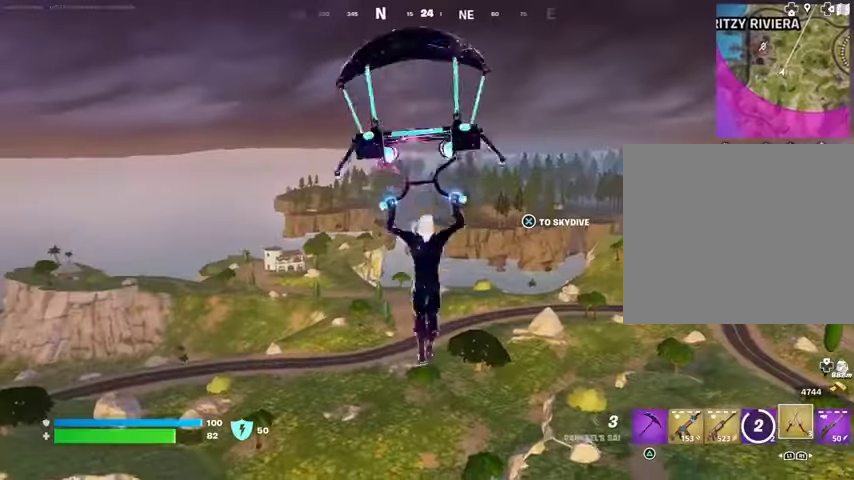
{"buttons": [], "left_stick": "up-left", "right_stick": "center", "events": [[200, "right_stick", "right"], [233, "left_stick", "up-left"], [267, "right_stick", "center"]]}
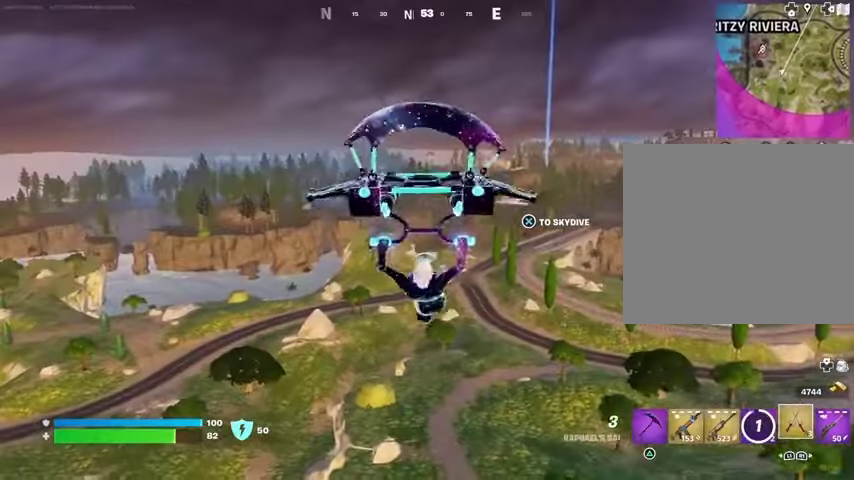
{"buttons": [], "left_stick": "up-left", "right_stick": "center", "events": []}
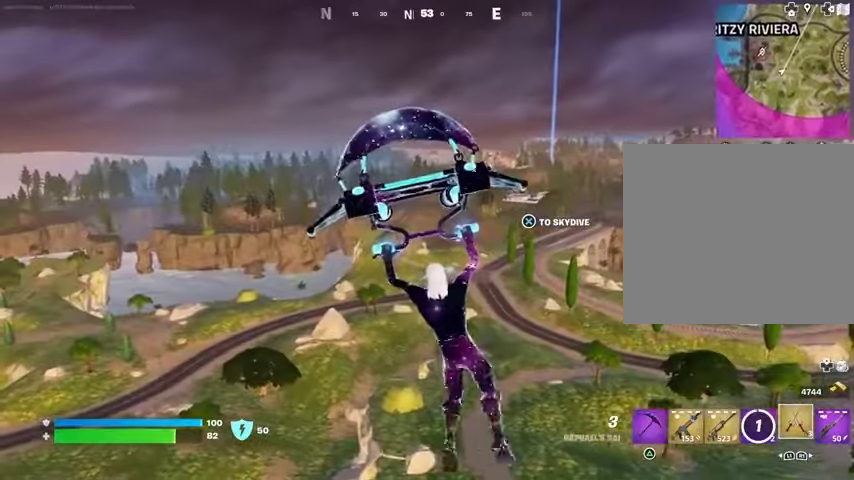
{"buttons": [], "left_stick": "up-left", "right_stick": "up-right", "events": [[500, "right_stick", "up-right"]]}
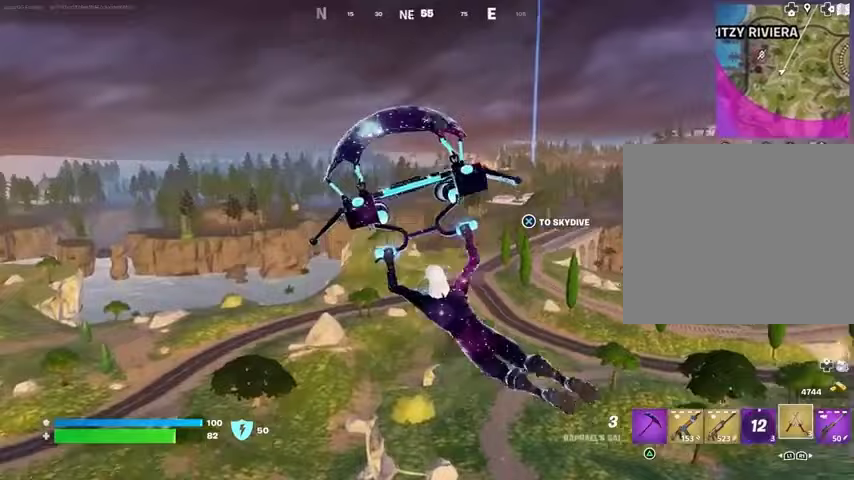
{"buttons": [], "left_stick": "up-left", "right_stick": "center", "events": [[100, "right_stick", "center"]]}
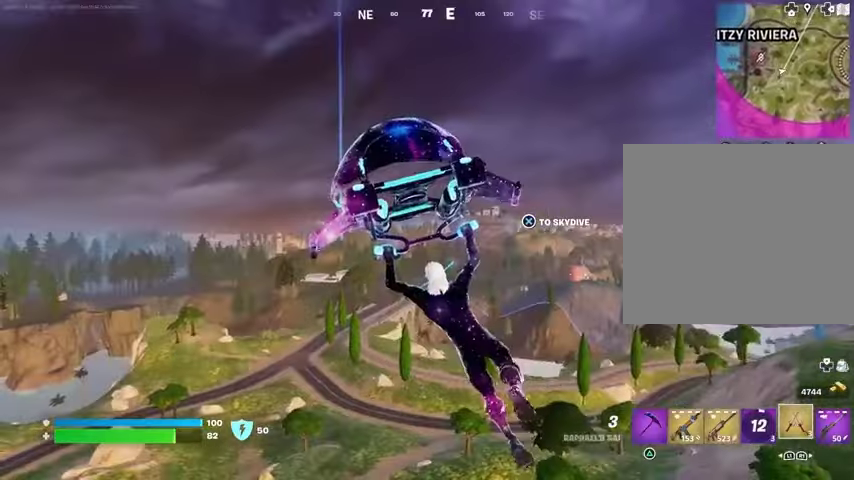
{"buttons": [], "left_stick": "up-left", "right_stick": "center", "events": []}
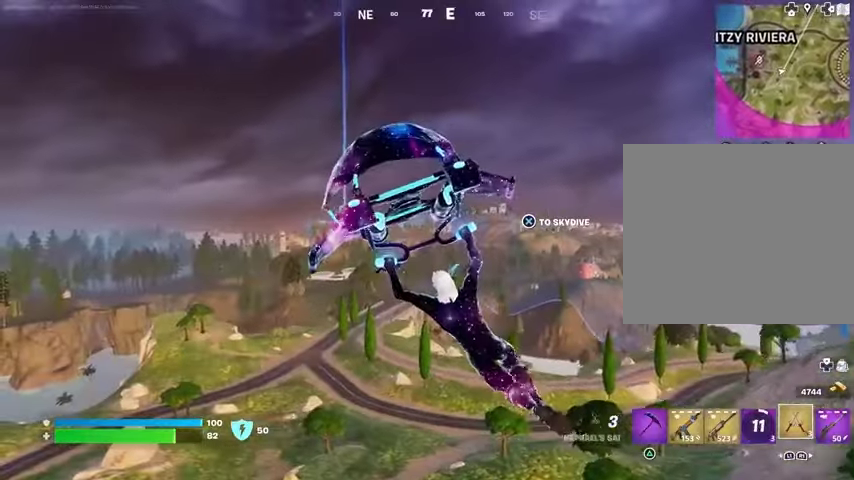
{"buttons": [], "left_stick": "up", "right_stick": "center", "events": [[233, "right_stick", "left"], [300, "left_stick", "up"], [467, "right_stick", "center"]]}
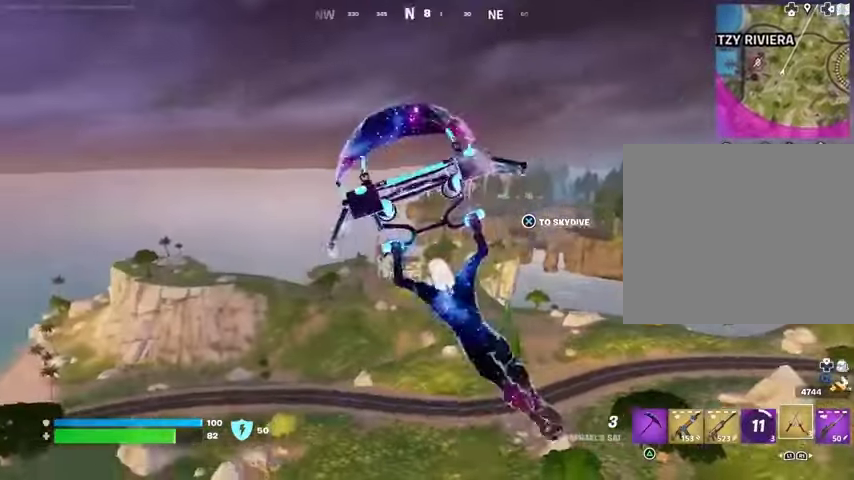
{"buttons": [], "left_stick": "up-right", "right_stick": "center", "events": [[267, "right_stick", "down-left"], [333, "left_stick", "up-right"], [433, "right_stick", "center"]]}
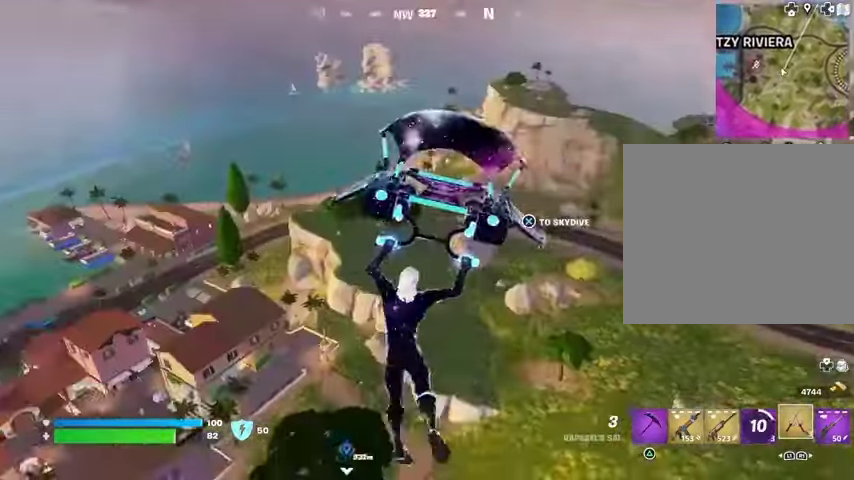
{"buttons": [], "left_stick": "up-right", "right_stick": "center", "events": [[167, "right_stick", "up-right"], [333, "right_stick", "center"]]}
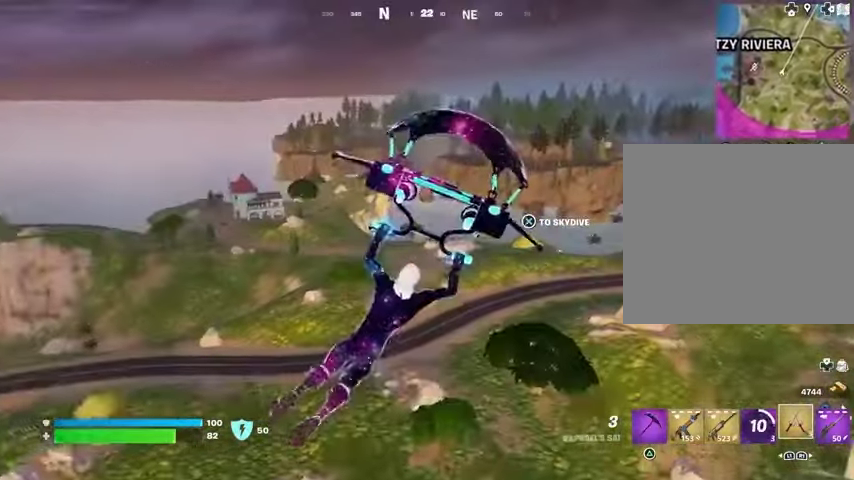
{"buttons": [], "left_stick": "up", "right_stick": "center", "events": [[133, "left_stick", "up"]]}
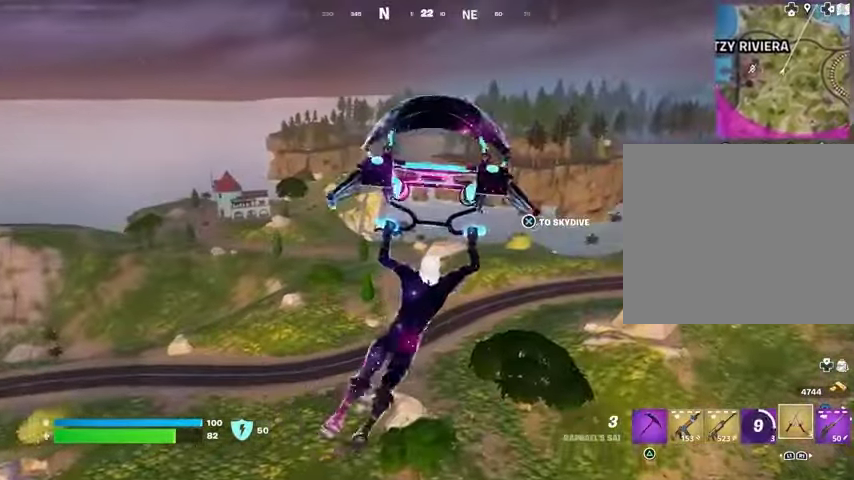
{"buttons": [], "left_stick": "up", "right_stick": "center", "events": []}
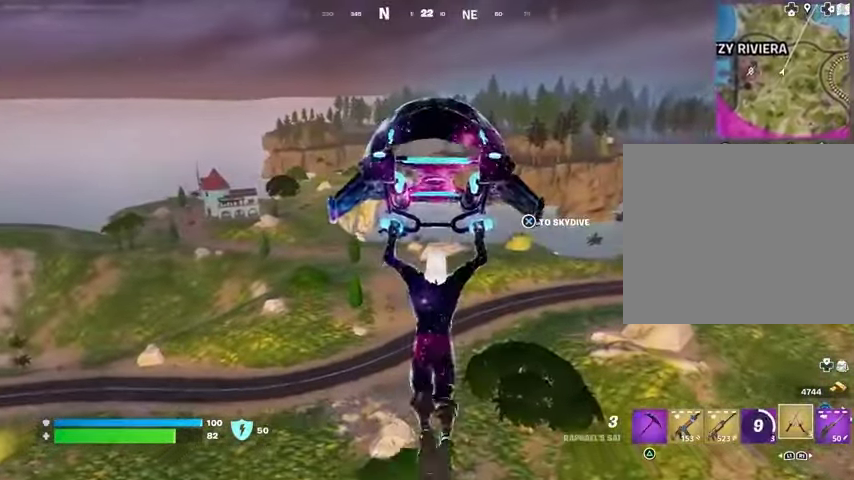
{"buttons": [], "left_stick": "up", "right_stick": "center", "events": []}
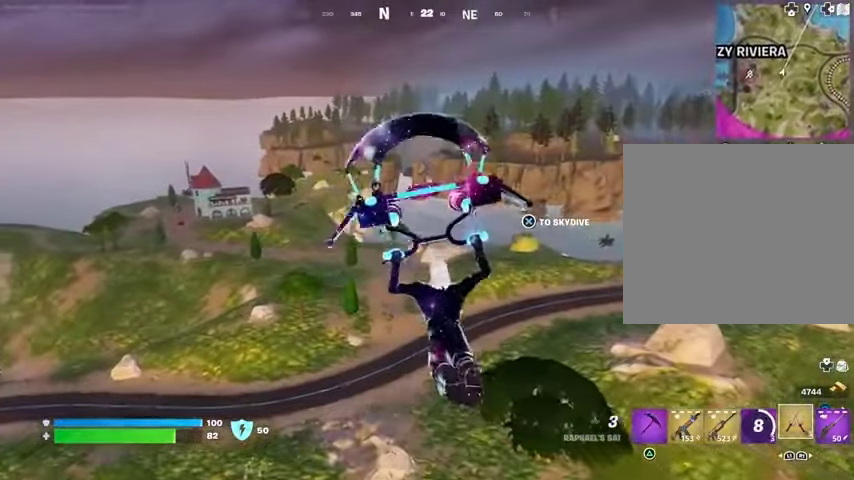
{"buttons": [], "left_stick": "up", "right_stick": "center", "events": []}
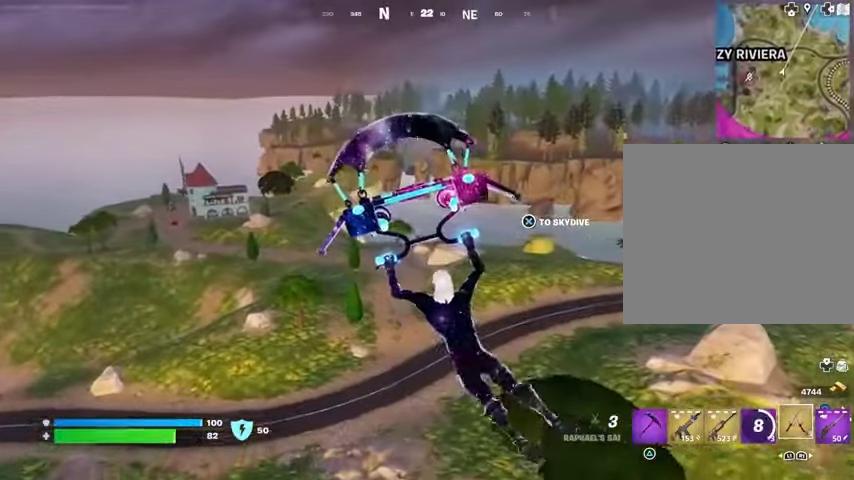
{"buttons": [], "left_stick": "up", "right_stick": "center", "events": []}
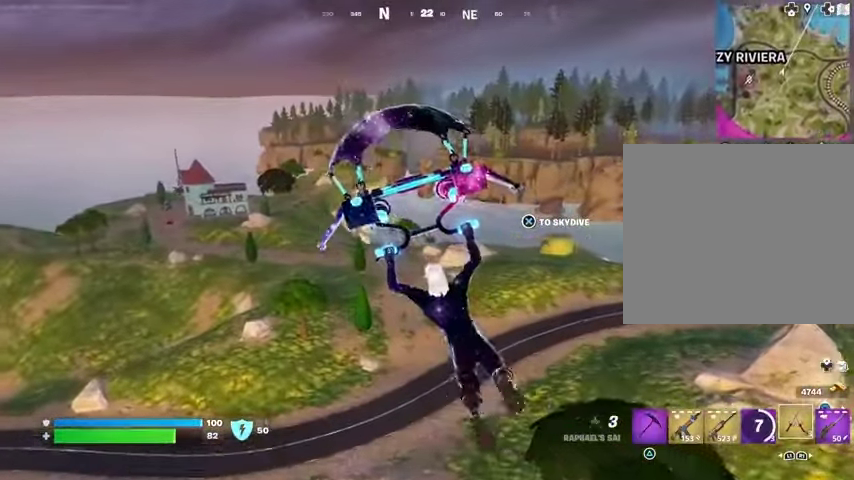
{"buttons": [], "left_stick": "up", "right_stick": "center", "events": []}